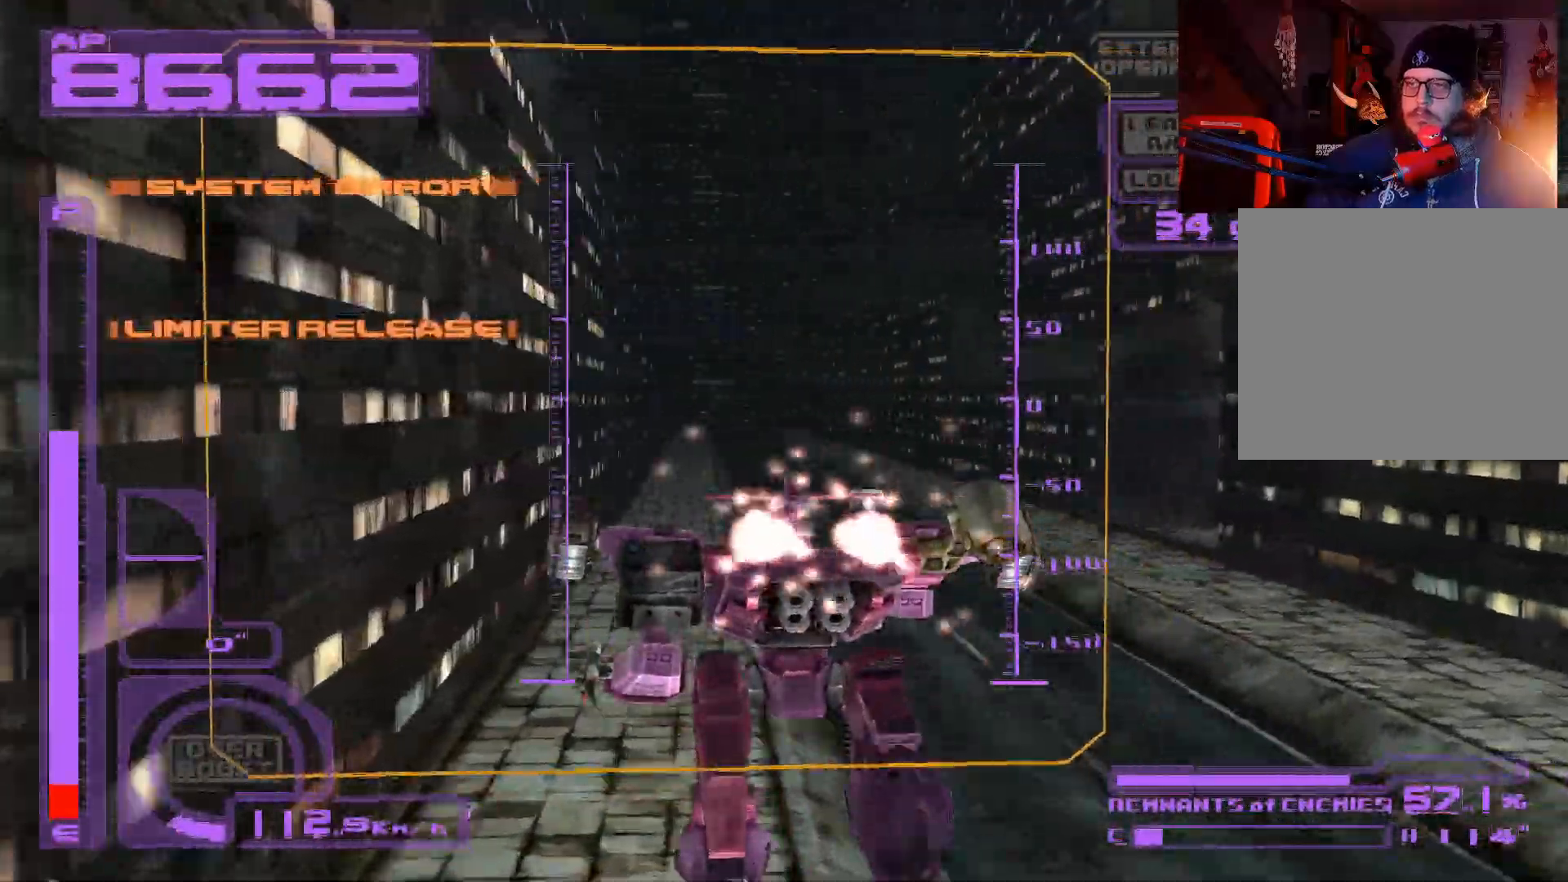
Gameplay with a controller (Xbox layout); each line is a JSON object with the inputs held at the frame after it. "events" lists button and stick changes between this image and that frame as [ms after this image, input, new state], when the widget could be followed in between.
{"buttons": ["DPAD_UP"], "left_stick": "center", "right_stick": "center", "events": [[267, "DPAD_RIGHT", "down"], [400, "DPAD_RIGHT", "up"]]}
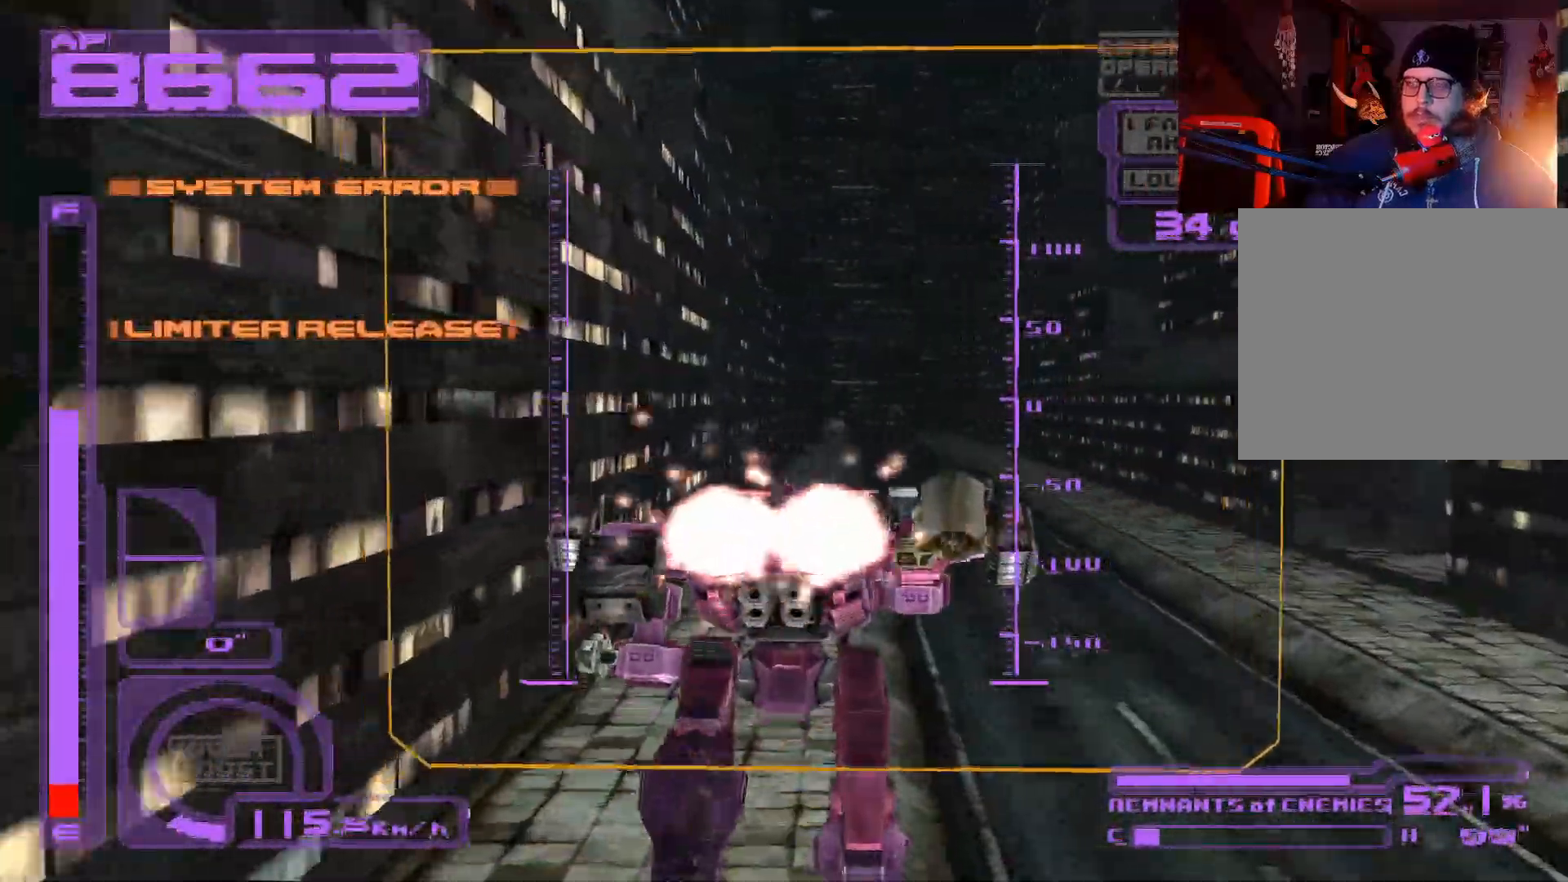
{"buttons": ["DPAD_UP"], "left_stick": "center", "right_stick": "center", "events": [[333, "DPAD_LEFT", "down"], [433, "DPAD_LEFT", "up"]]}
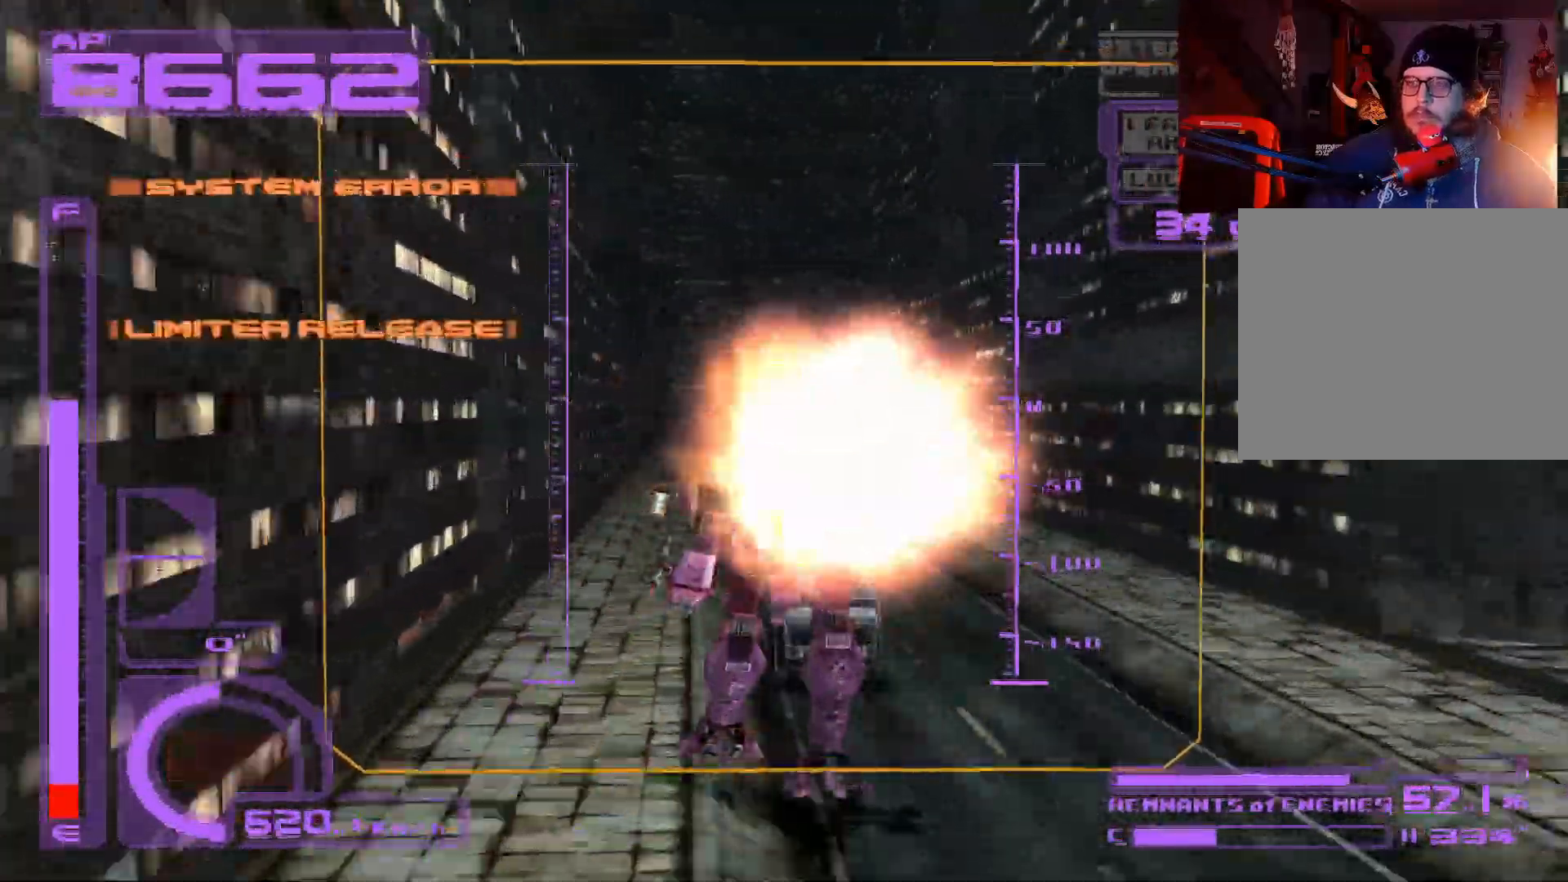
{"buttons": ["DPAD_UP"], "left_stick": "center", "right_stick": "center", "events": []}
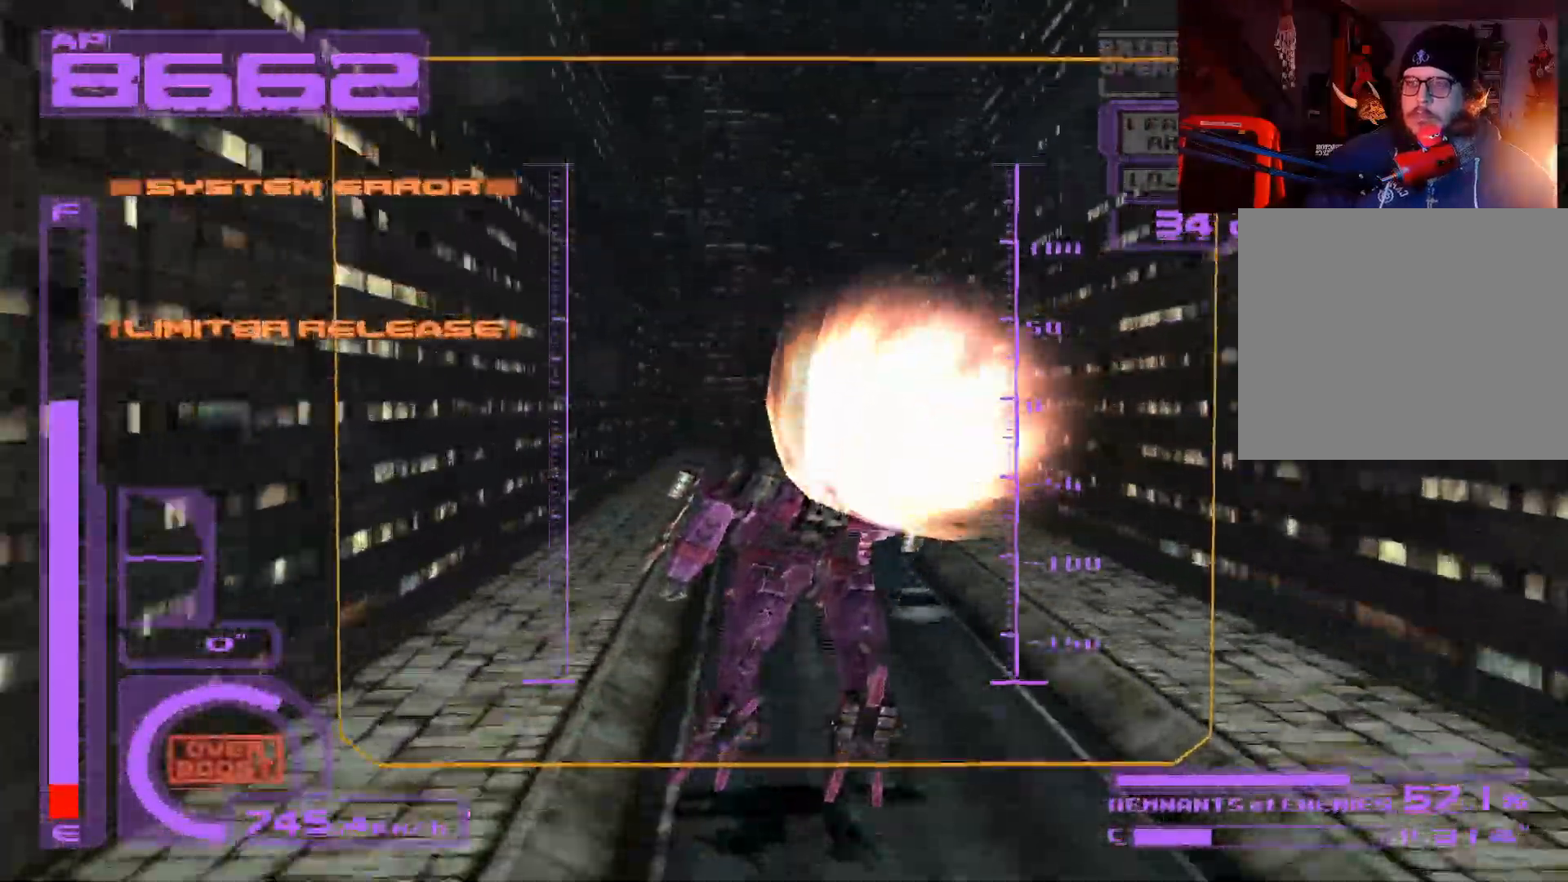
{"buttons": ["DPAD_UP"], "left_stick": "center", "right_stick": "center", "events": []}
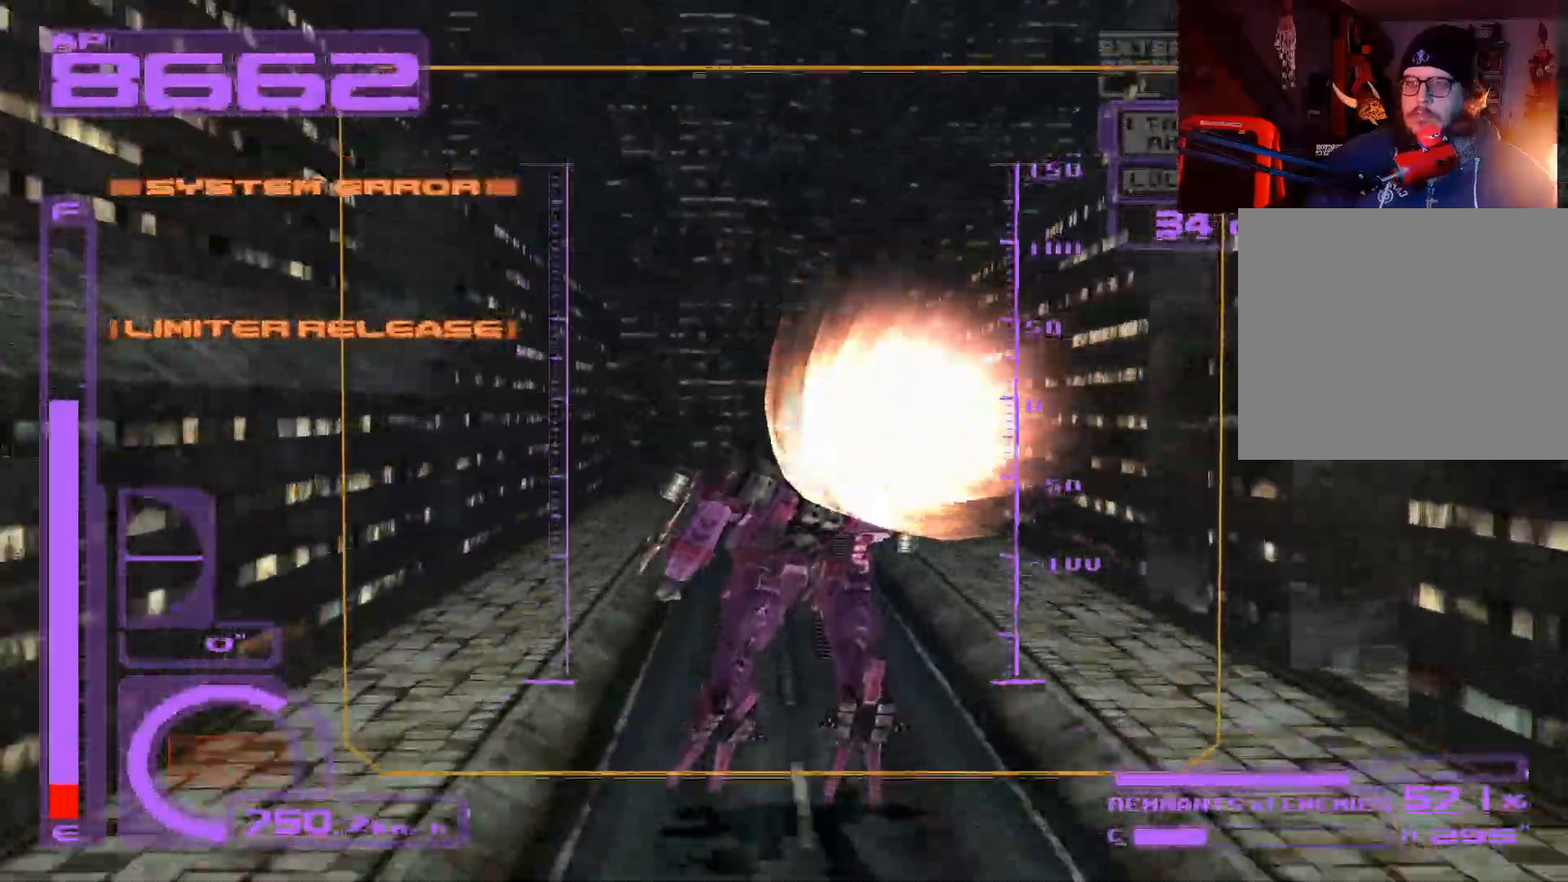
{"buttons": ["DPAD_UP", "DPAD_RIGHT"], "left_stick": "center", "right_stick": "center", "events": [[317, "DPAD_RIGHT", "down"]]}
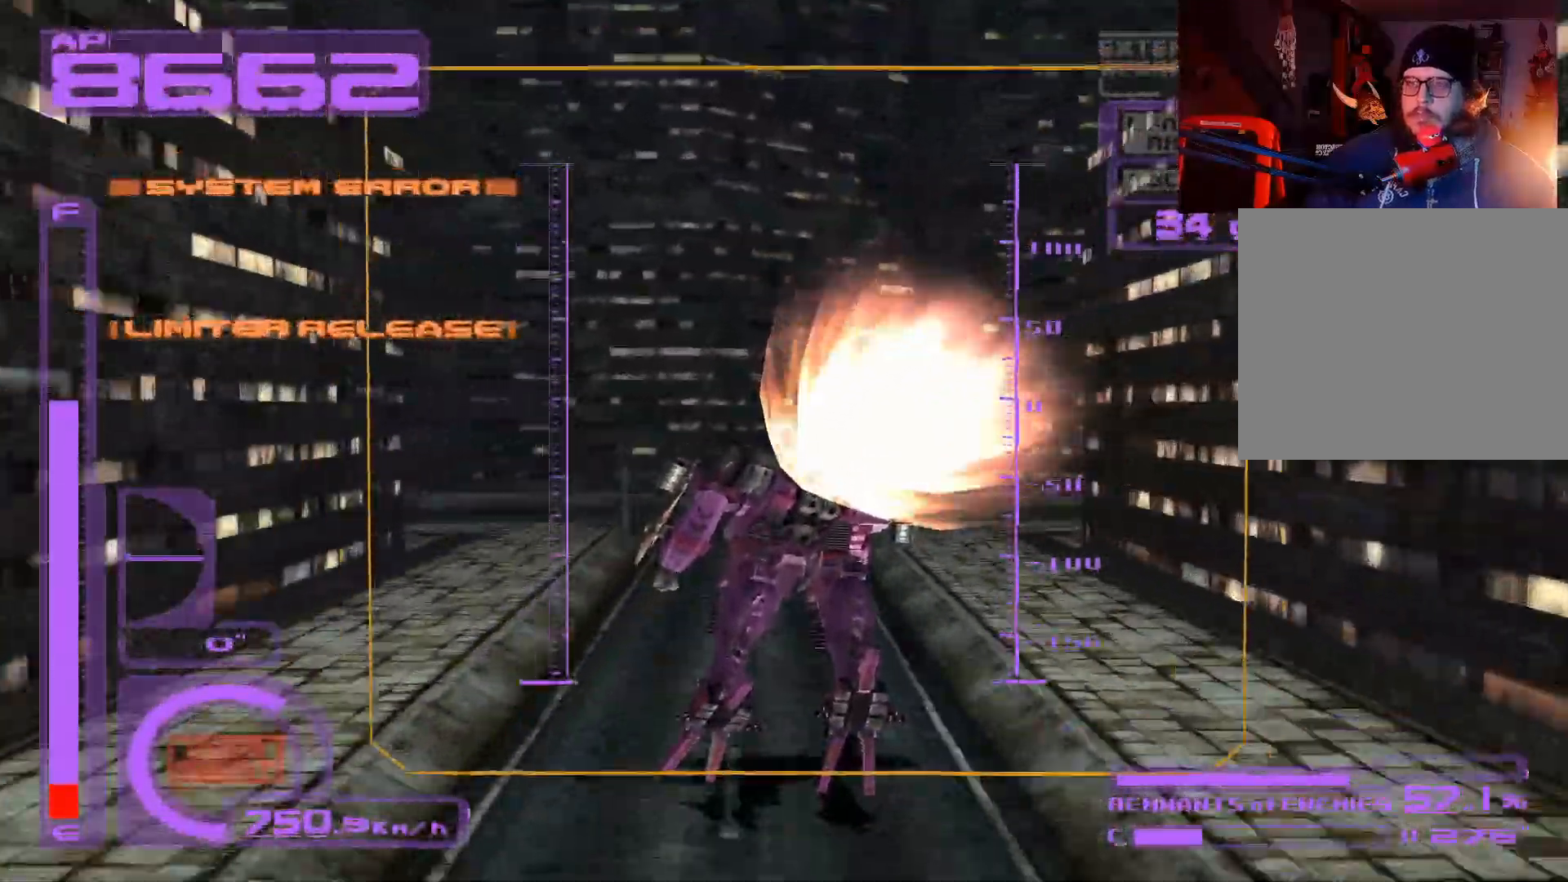
{"buttons": ["R1", "DPAD_RIGHT"], "left_stick": "center", "right_stick": "center", "events": [[17, "R3", "down"], [183, "R3", "up"], [400, "DPAD_UP", "up"], [500, "R1", "down"]]}
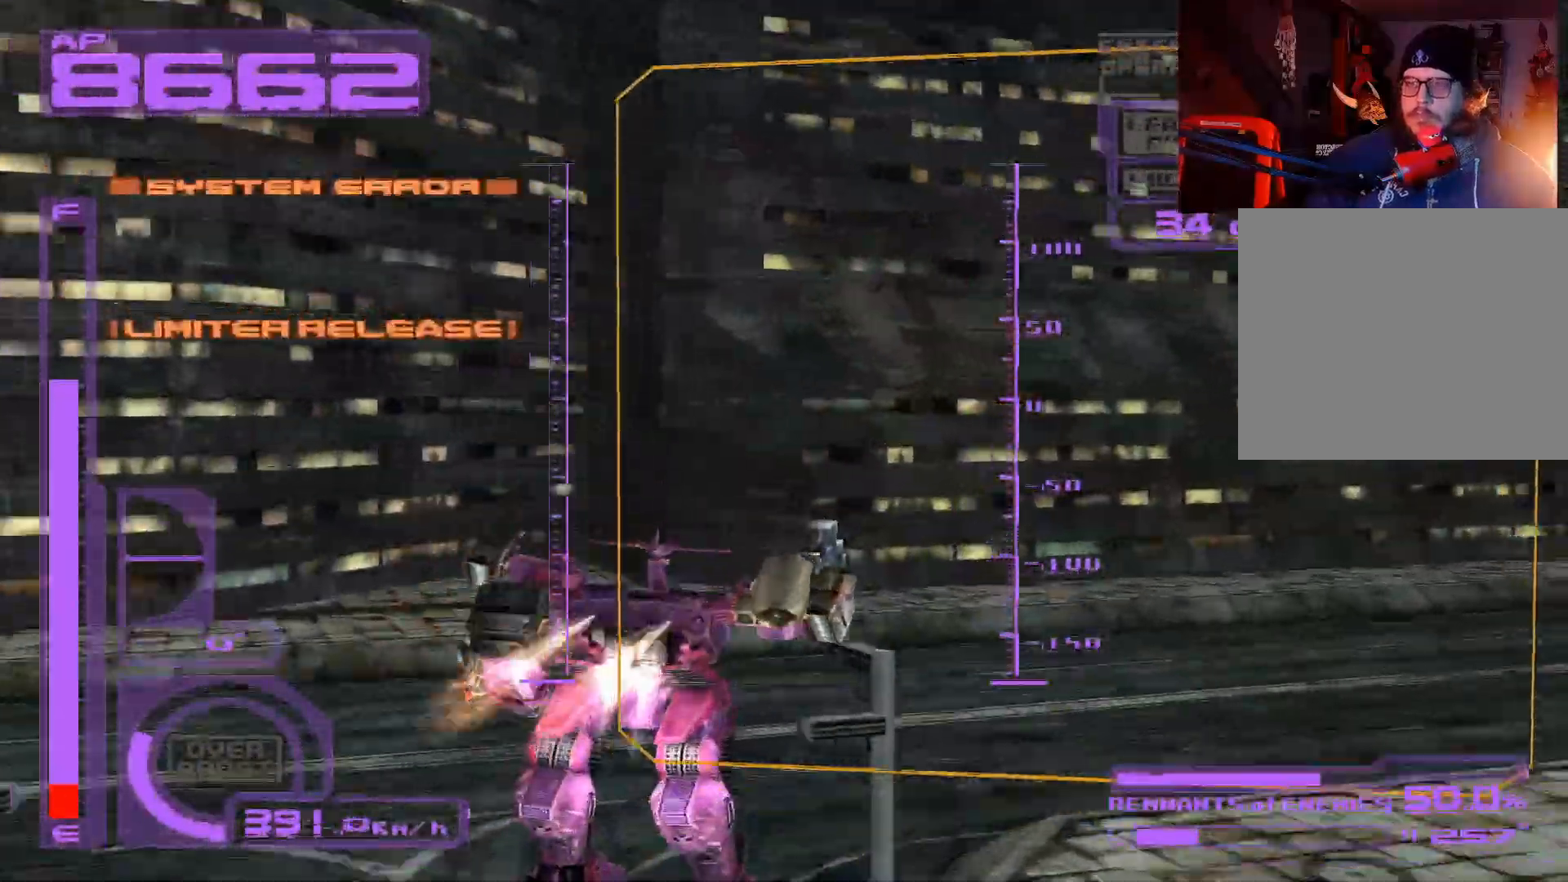
{"buttons": ["R1", "DPAD_UP"], "left_stick": "center", "right_stick": "center", "events": [[33, "DPAD_UP", "down"], [300, "DPAD_RIGHT", "up"]]}
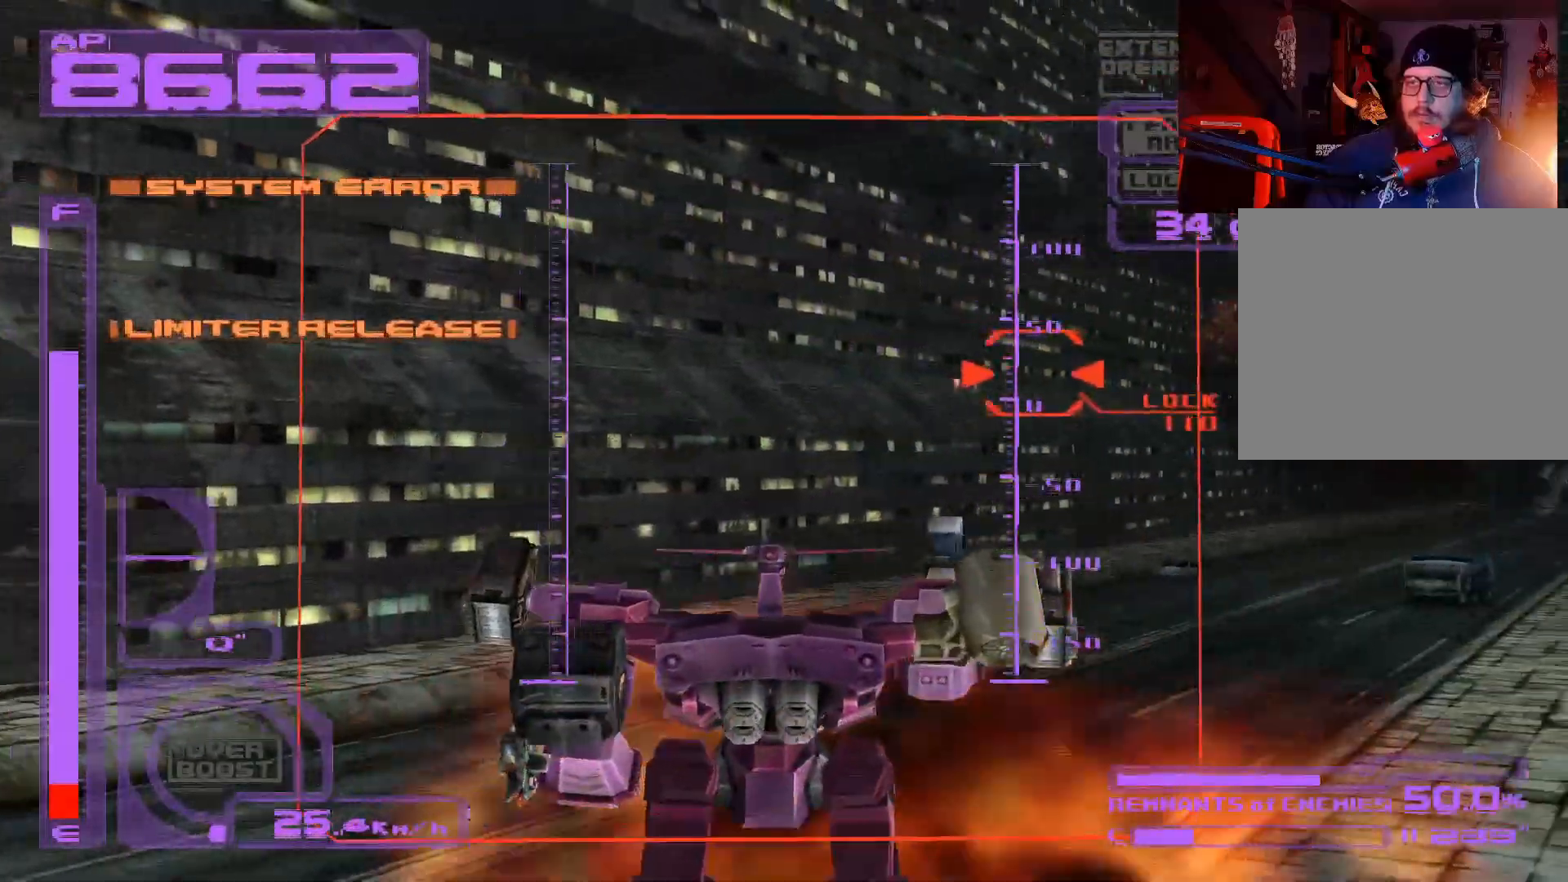
{"buttons": ["X", "DPAD_UP"], "left_stick": "center", "right_stick": "center", "events": [[17, "R1", "up"], [217, "X", "down"]]}
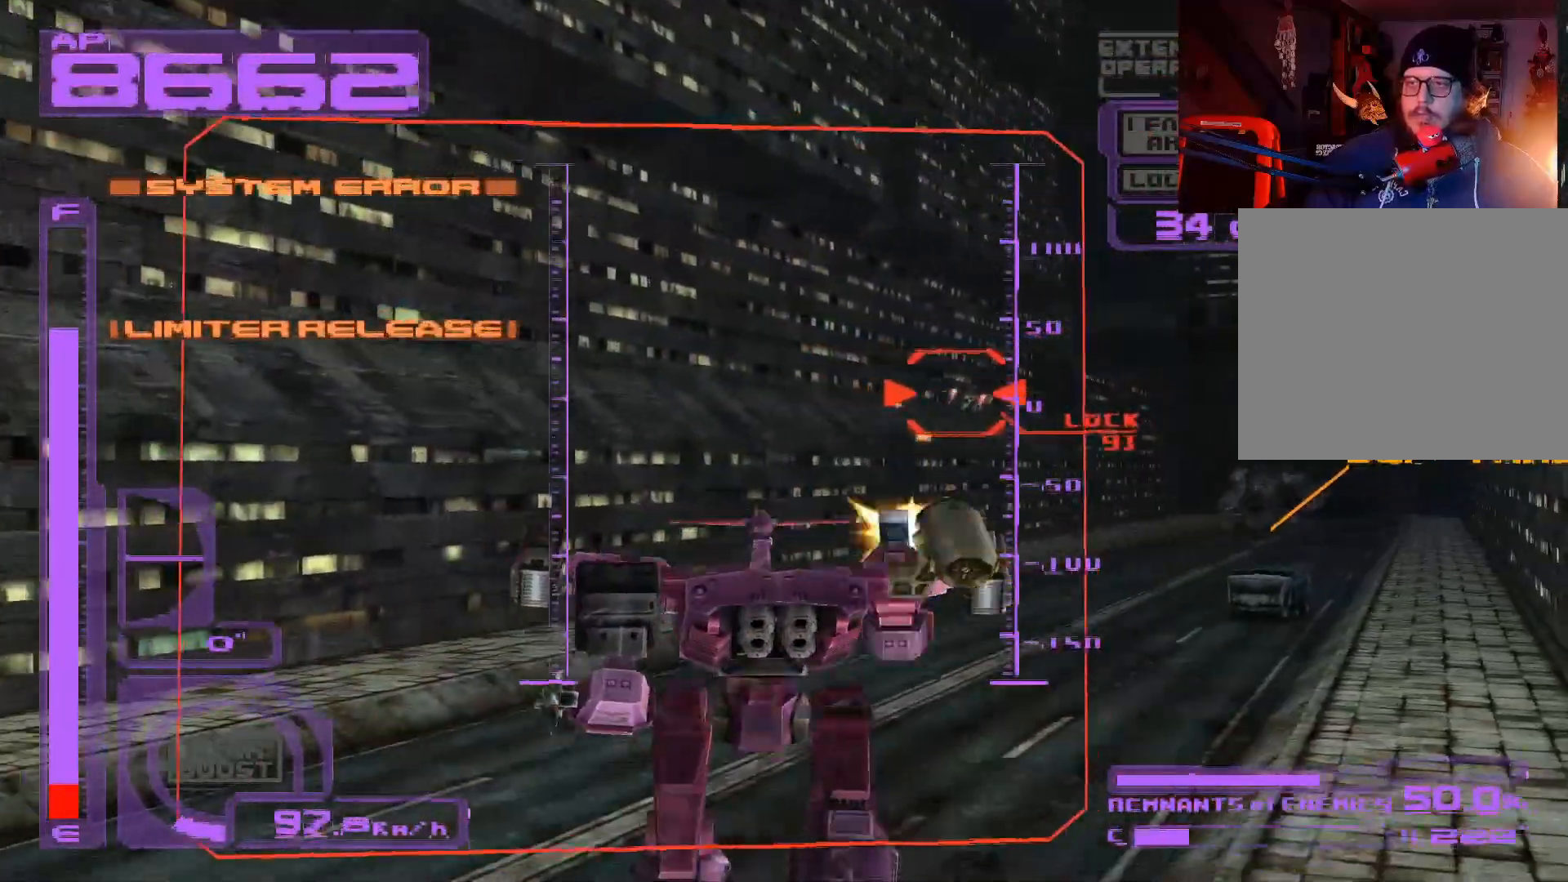
{"buttons": ["X", "DPAD_UP"], "left_stick": "center", "right_stick": "center", "events": [[167, "DPAD_RIGHT", "down"], [183, "DPAD_UP", "up"], [317, "DPAD_RIGHT", "up"], [333, "DPAD_UP", "down"]]}
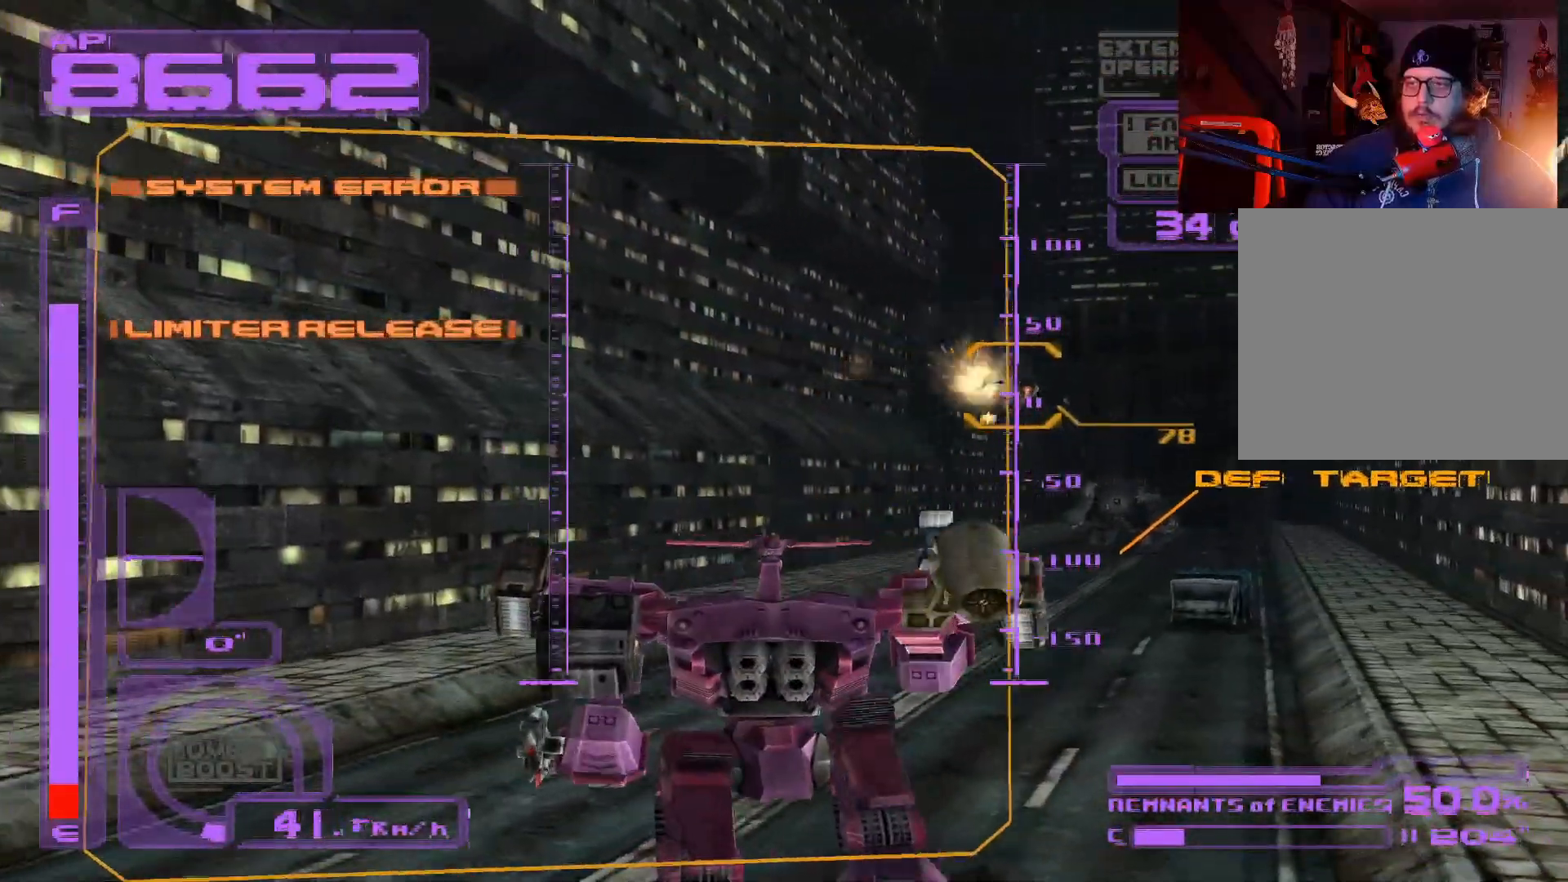
{"buttons": ["X", "DPAD_UP"], "left_stick": "center", "right_stick": "center", "events": [[117, "DPAD_RIGHT", "down"], [200, "DPAD_RIGHT", "up"]]}
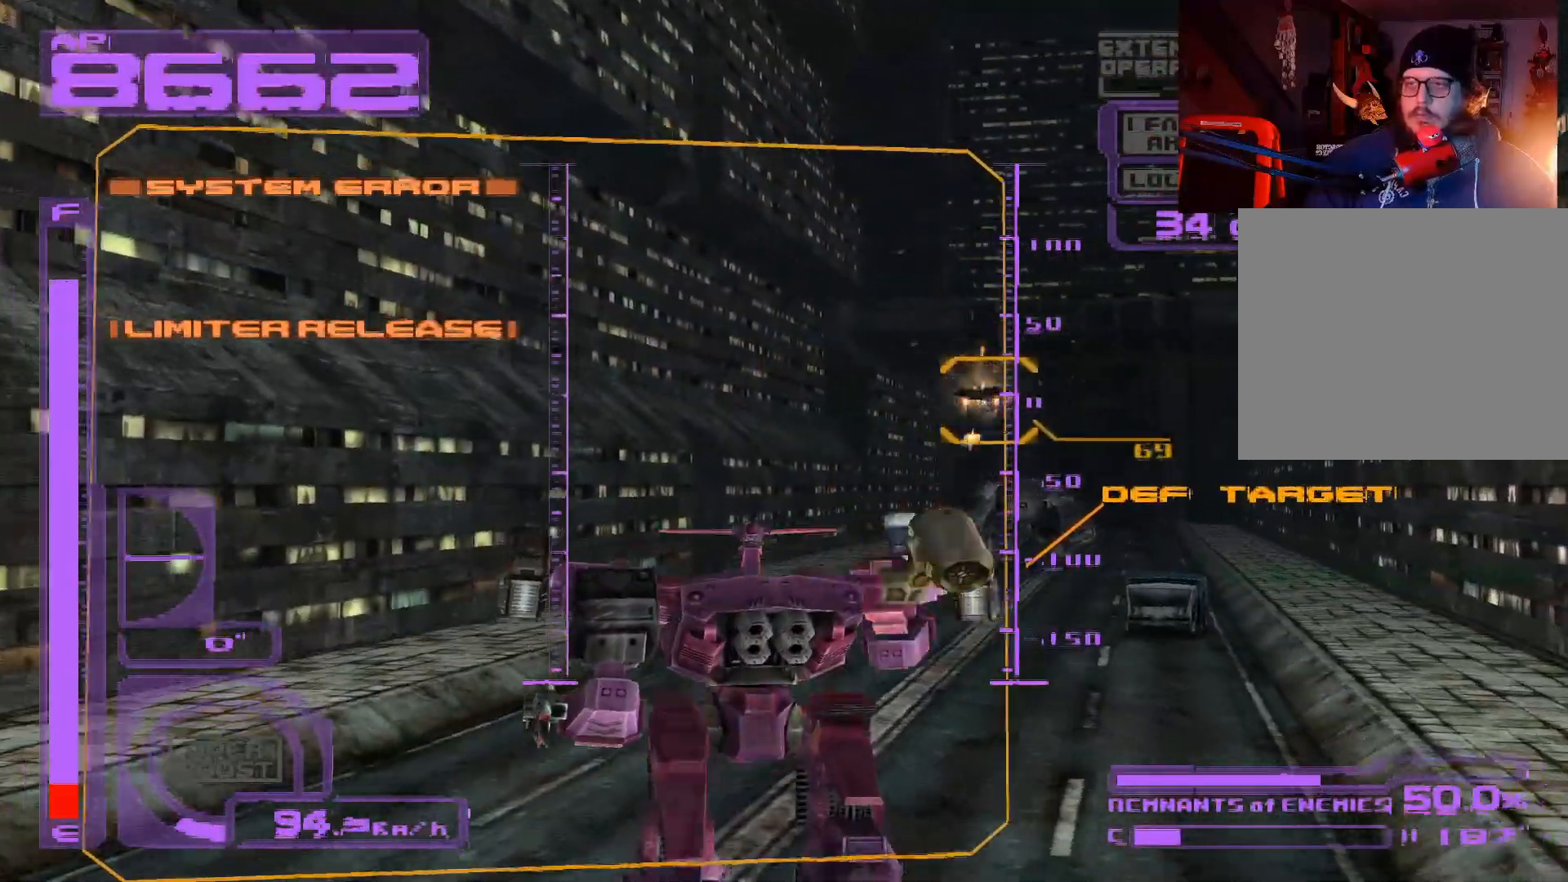
{"buttons": ["X", "DPAD_UP"], "left_stick": "center", "right_stick": "center", "events": [[150, "DPAD_RIGHT", "down"], [383, "DPAD_RIGHT", "up"]]}
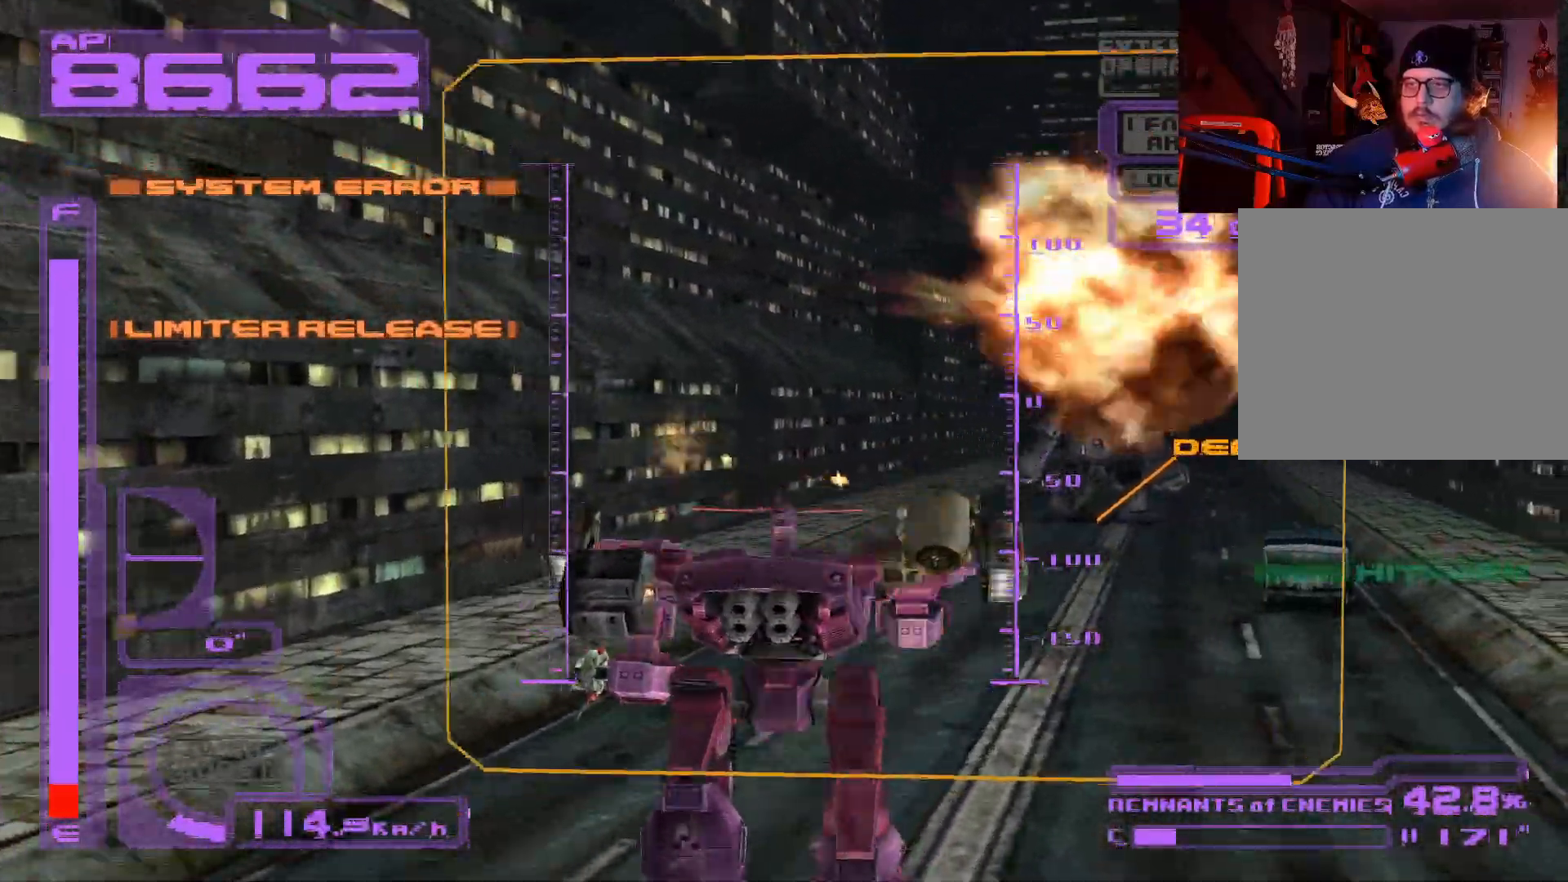
{"buttons": ["DPAD_UP"], "left_stick": "center", "right_stick": "center", "events": [[17, "X", "up"], [67, "DPAD_RIGHT", "down"], [67, "DPAD_UP", "up"], [217, "DPAD_RIGHT", "up"], [217, "DPAD_UP", "down"]]}
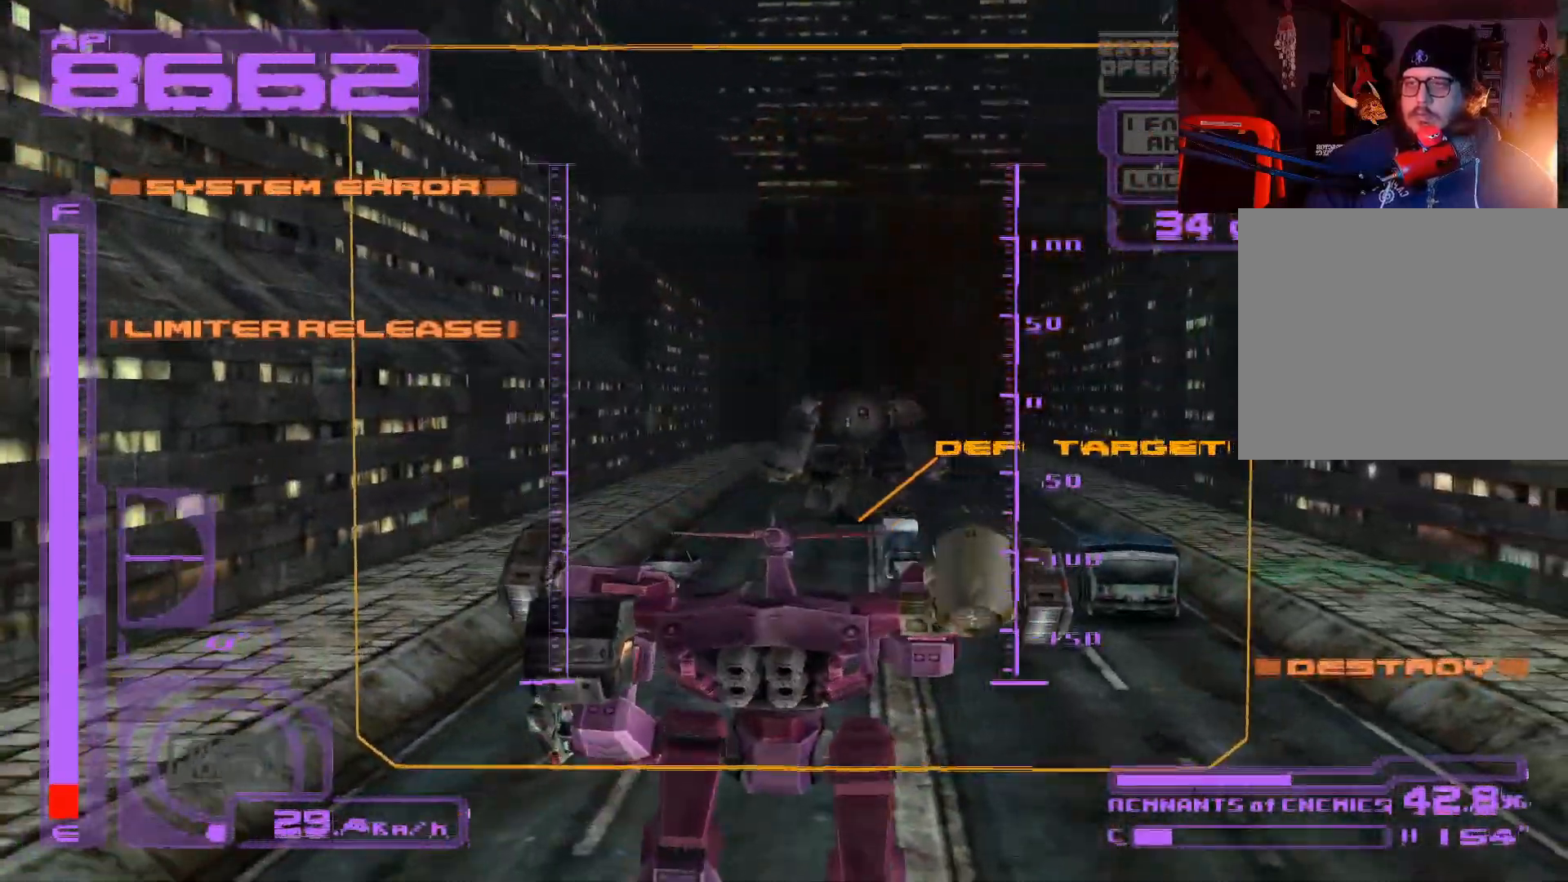
{"buttons": ["DPAD_UP"], "left_stick": "center", "right_stick": "center", "events": [[50, "L2", "down"], [250, "L2", "up"]]}
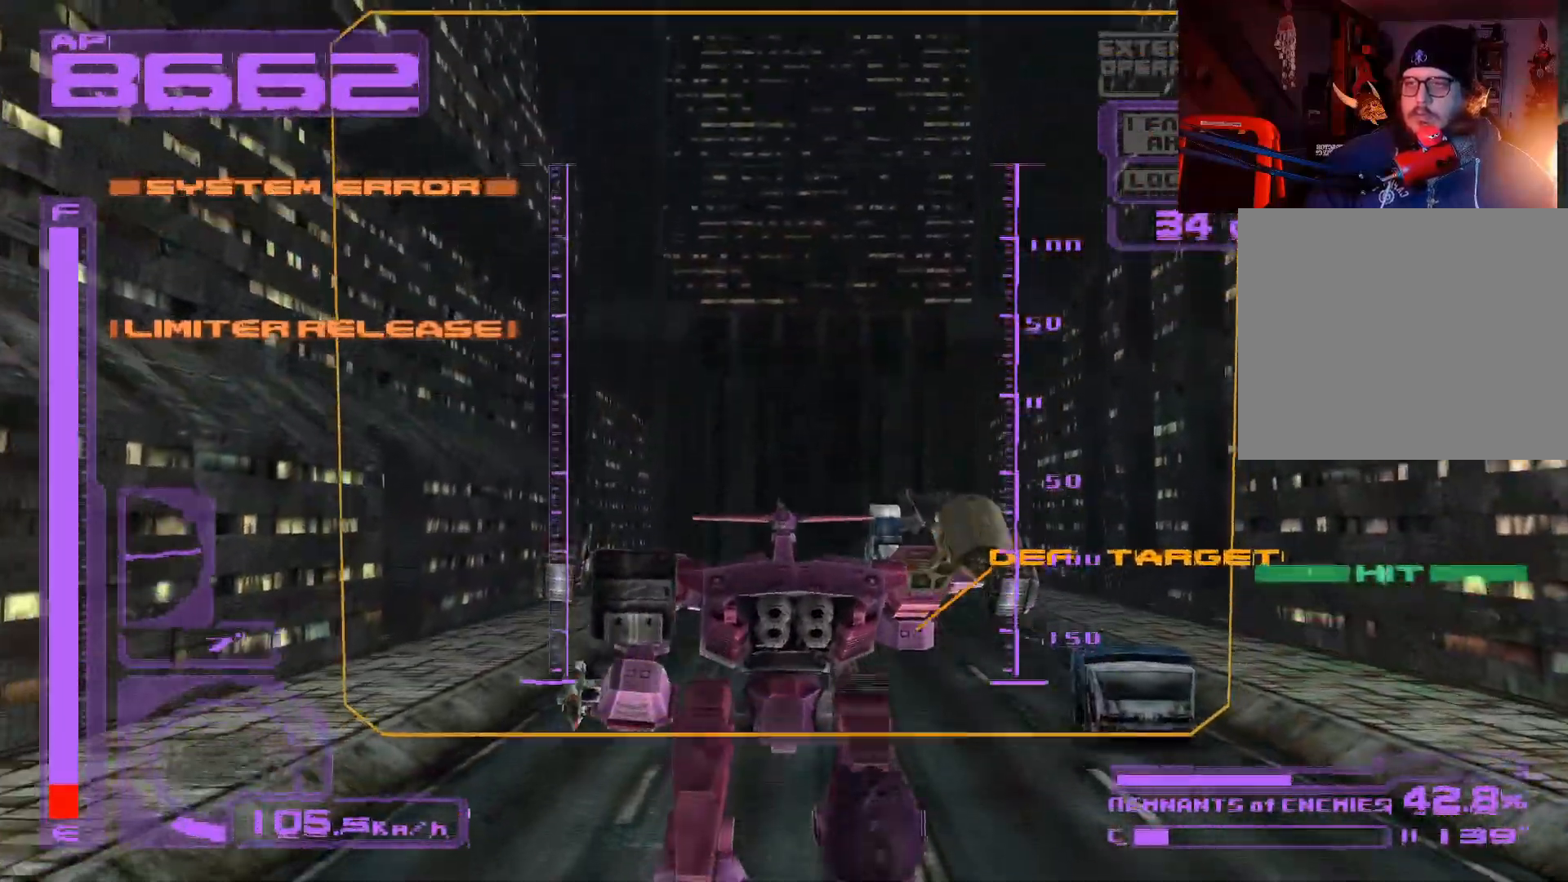
{"buttons": ["L2", "R2", "DPAD_UP"], "left_stick": "center", "right_stick": "center", "events": [[400, "L2", "down"], [417, "R2", "down"]]}
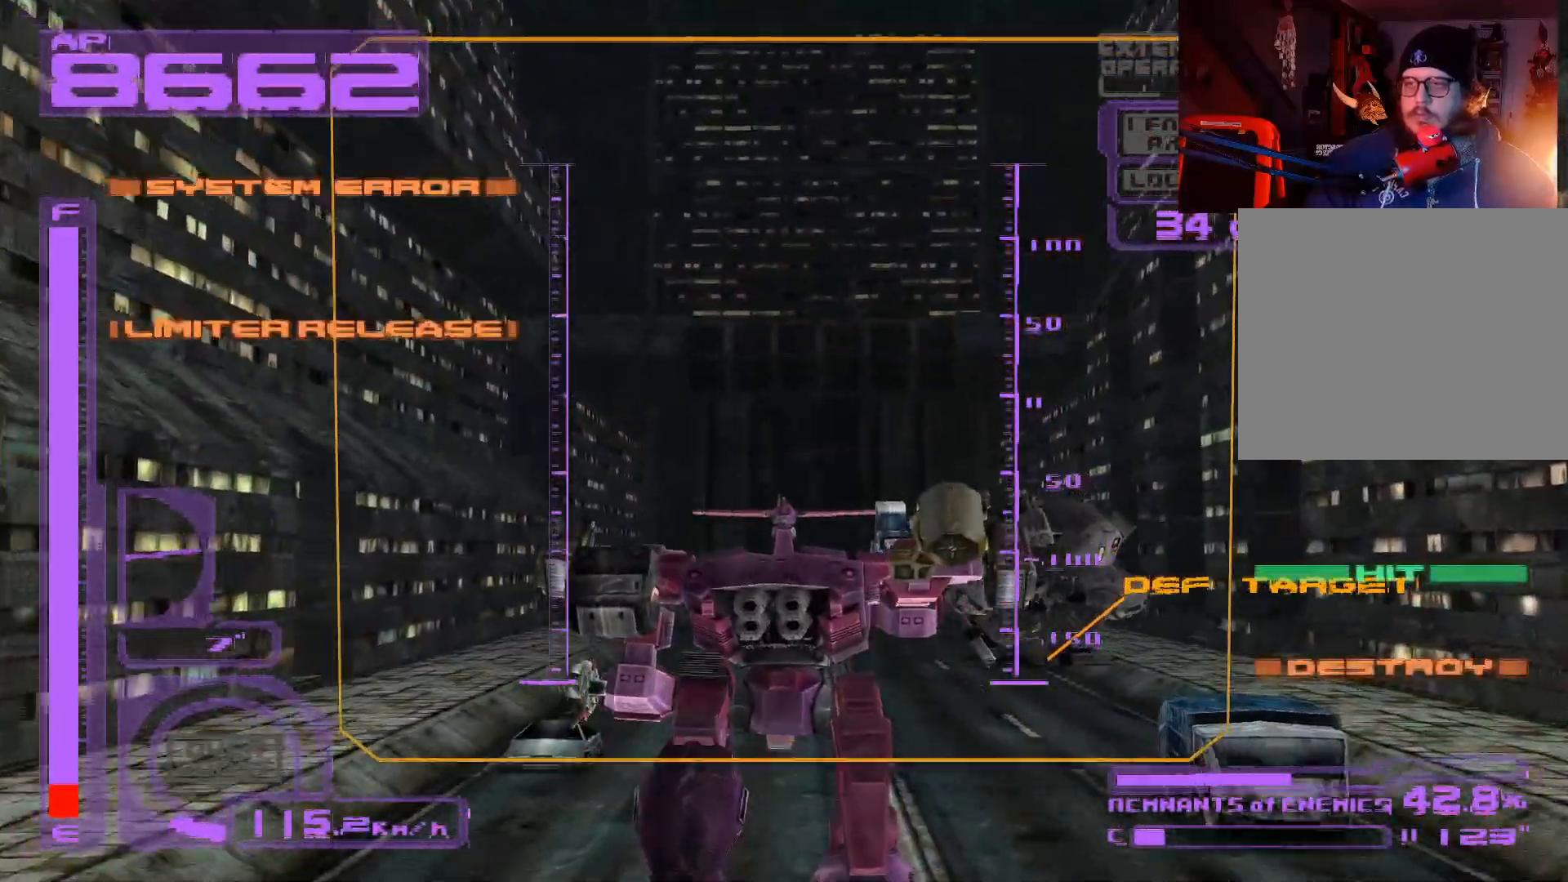
{"buttons": [], "left_stick": "center", "right_stick": "center", "events": [[67, "L2", "up"], [67, "R2", "up"], [100, "DPAD_UP", "up"], [333, "SELECT", "down"], [467, "SELECT", "up"]]}
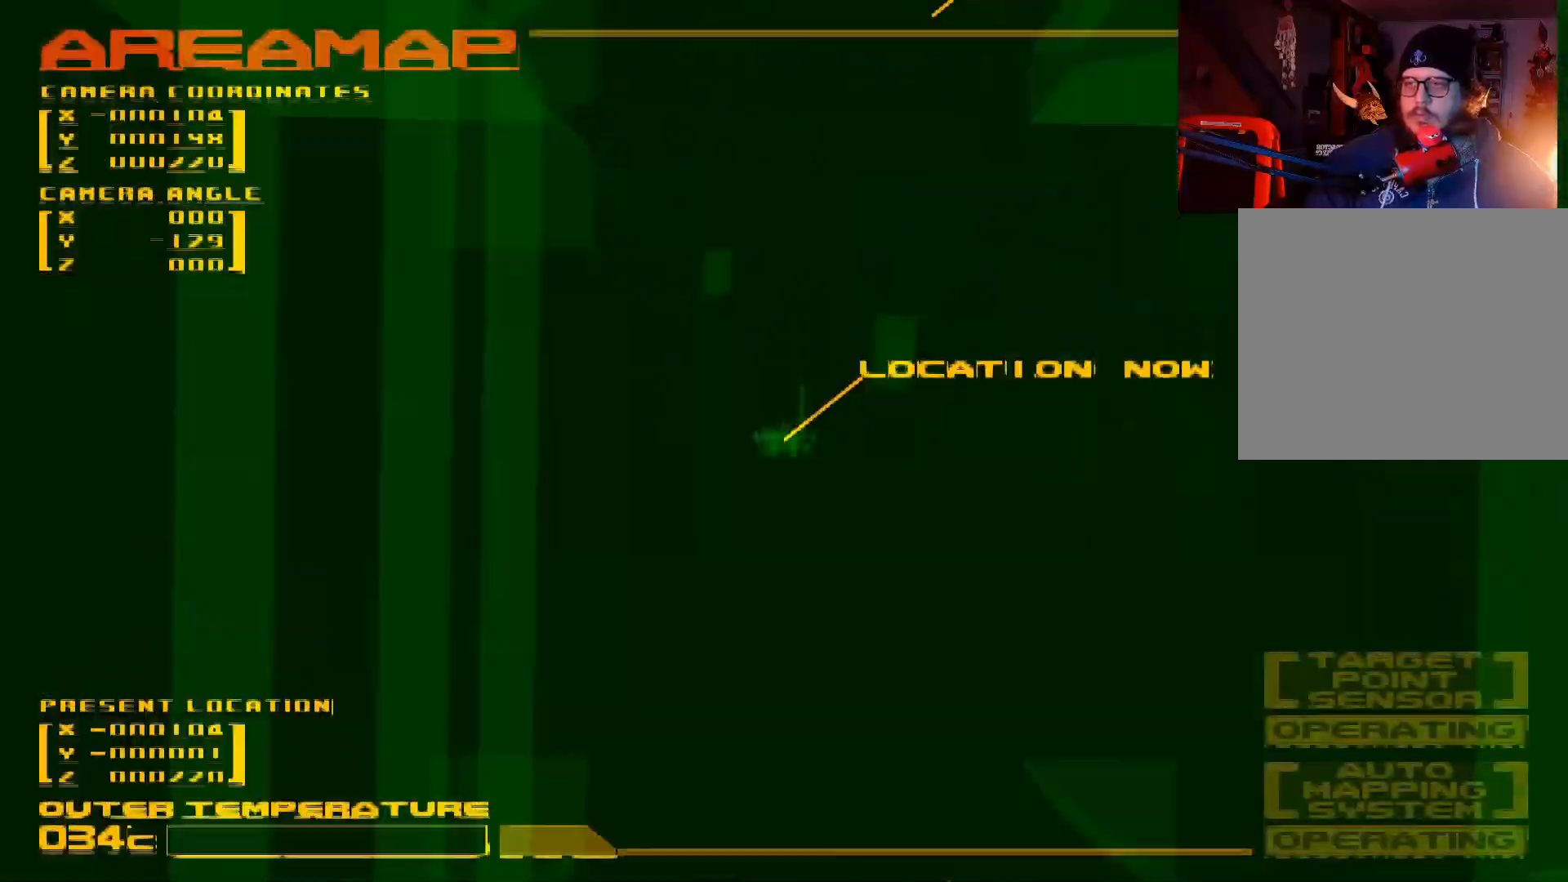
{"buttons": ["DPAD_DOWN"], "left_stick": "center", "right_stick": "center", "events": [[183, "DPAD_DOWN", "down"]]}
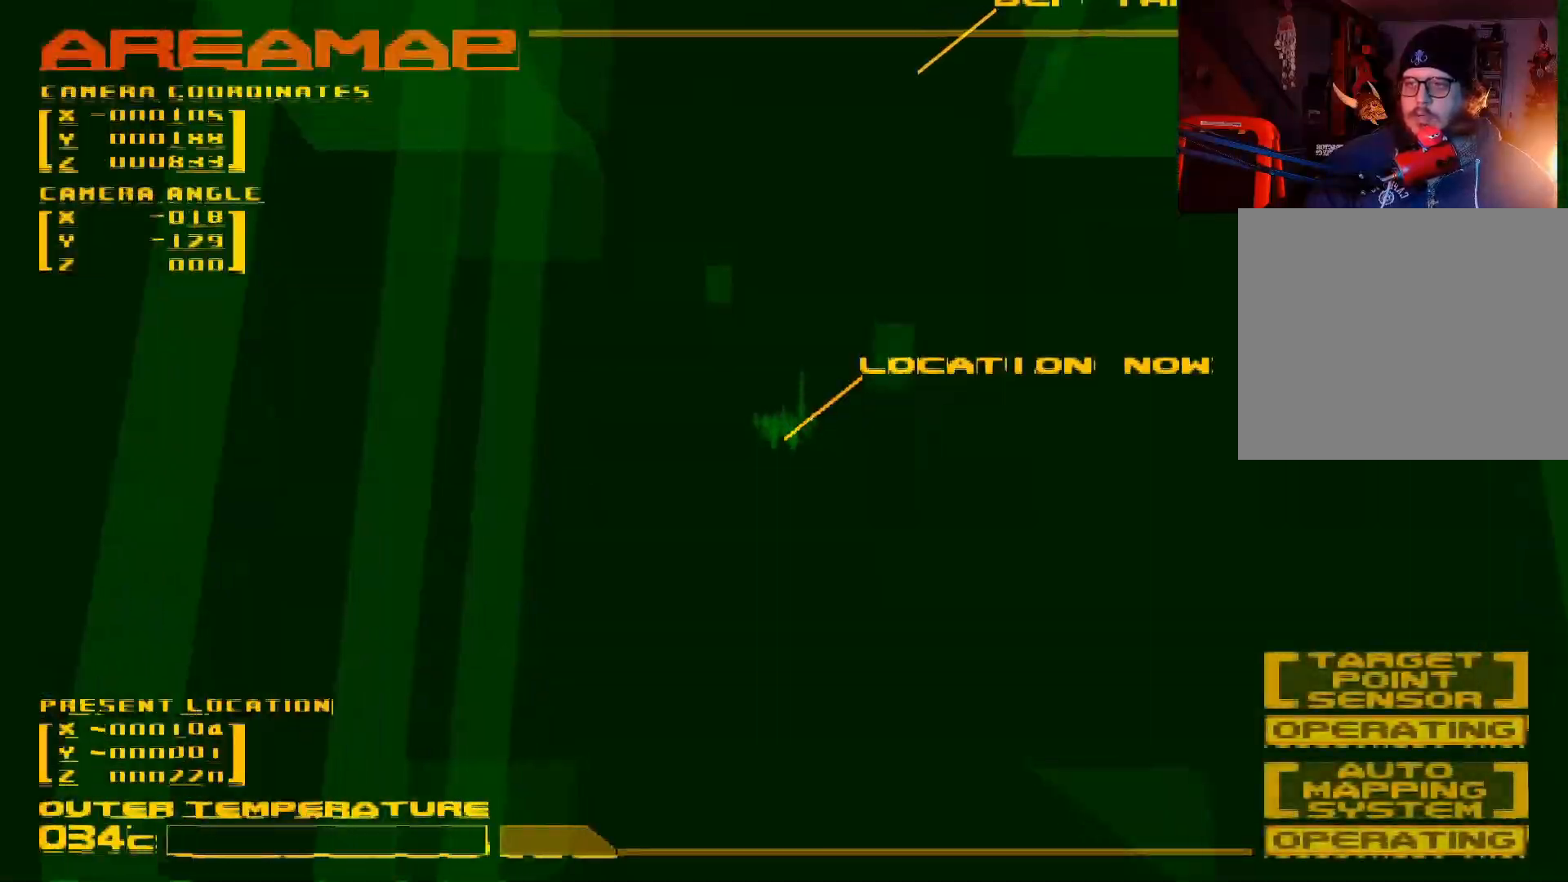
{"buttons": ["DPAD_DOWN"], "left_stick": "center", "right_stick": "center", "events": []}
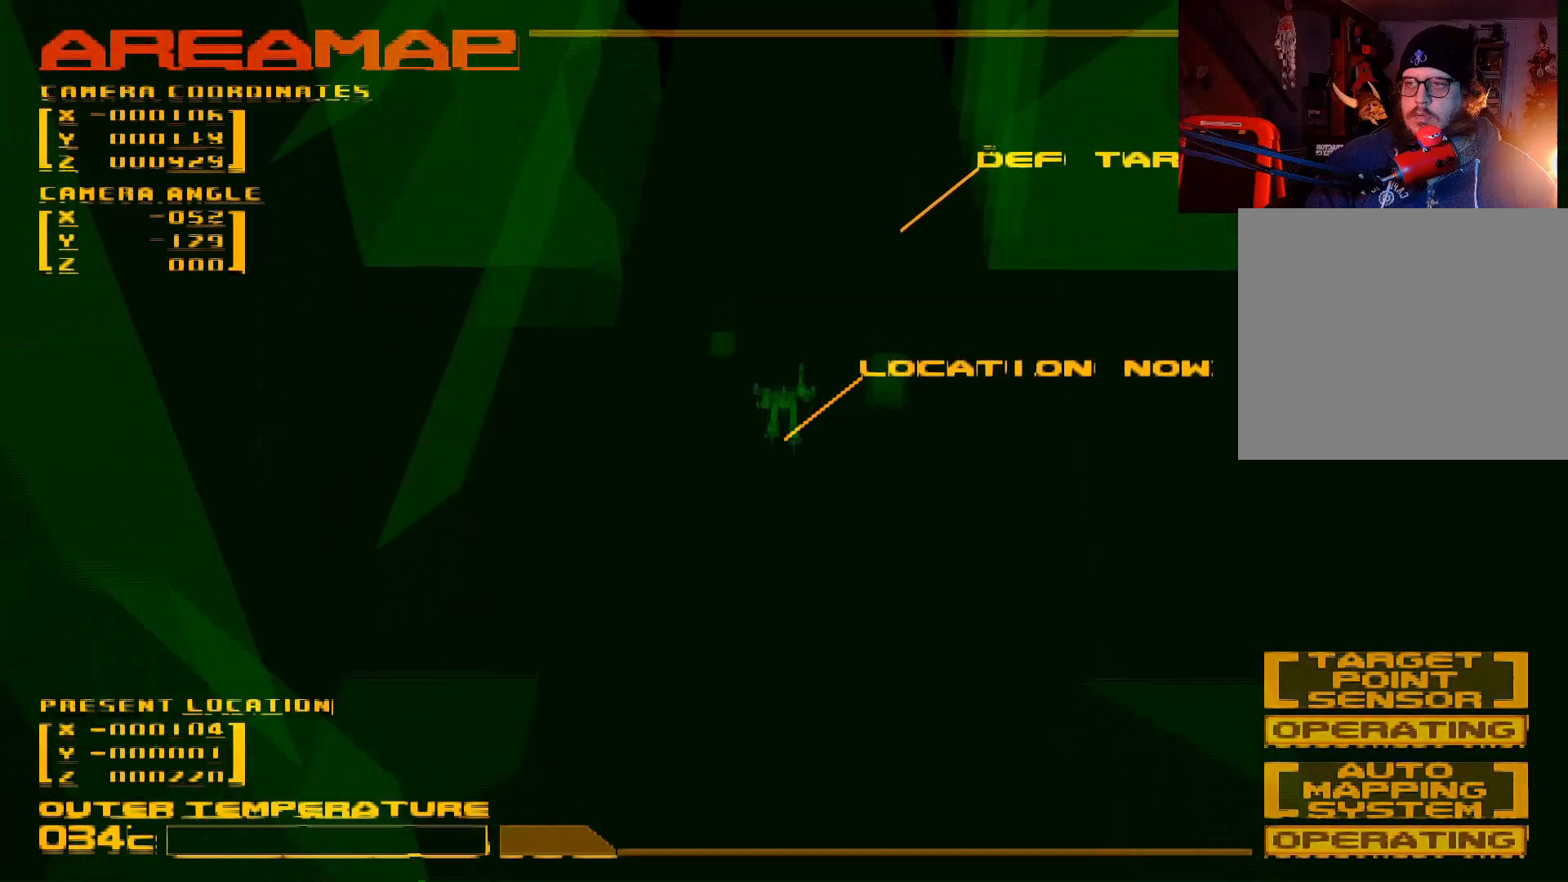
{"buttons": [], "left_stick": "center", "right_stick": "center", "events": [[367, "DPAD_DOWN", "up"]]}
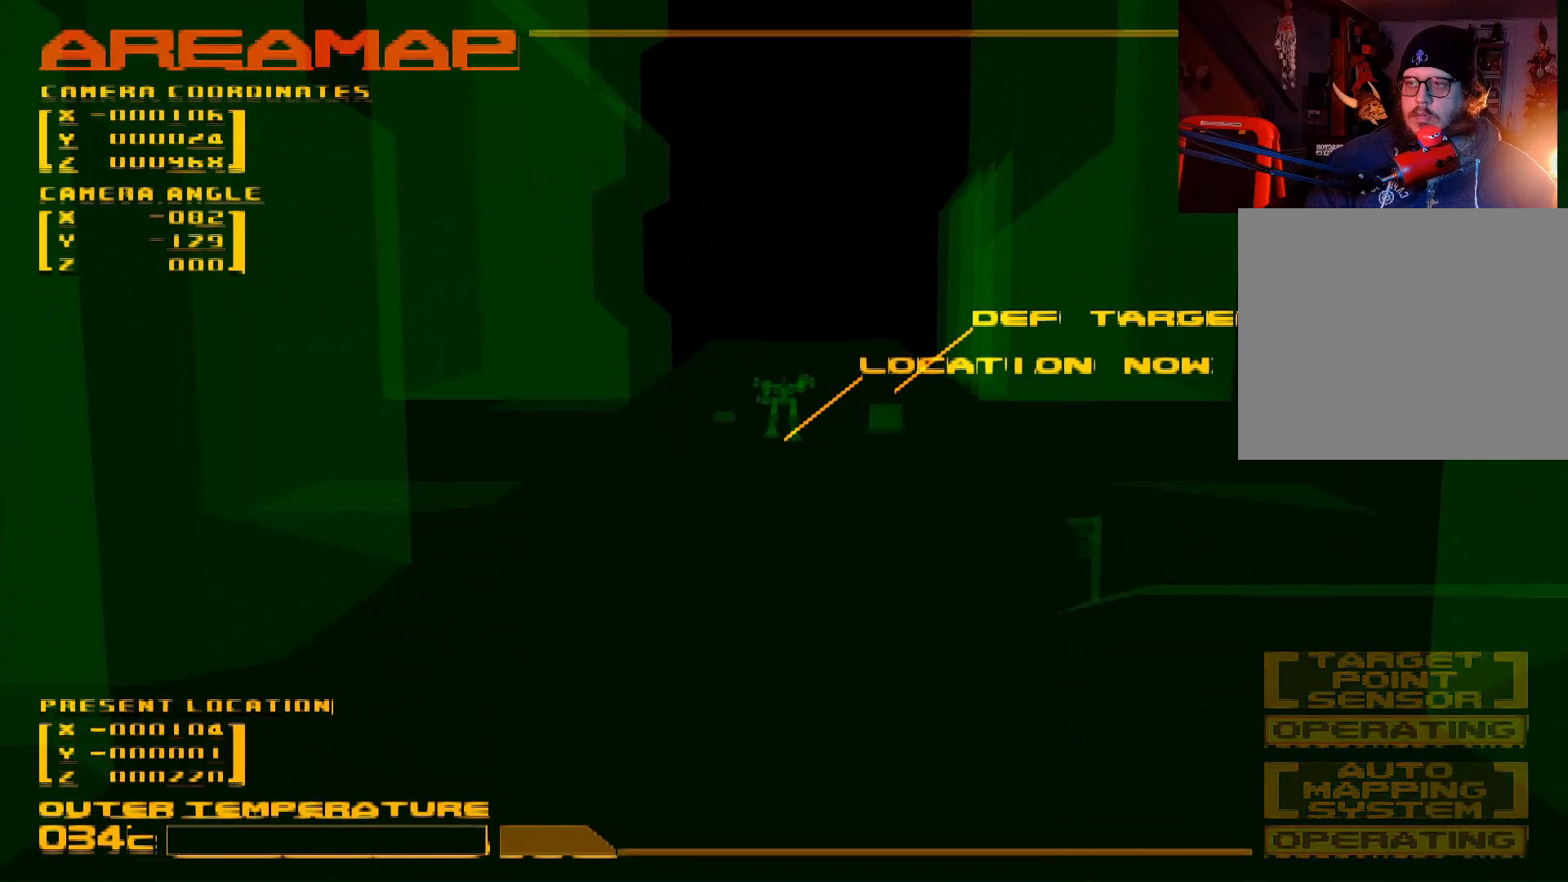
{"buttons": ["DPAD_LEFT"], "left_stick": "center", "right_stick": "center", "events": [[67, "DPAD_LEFT", "down"]]}
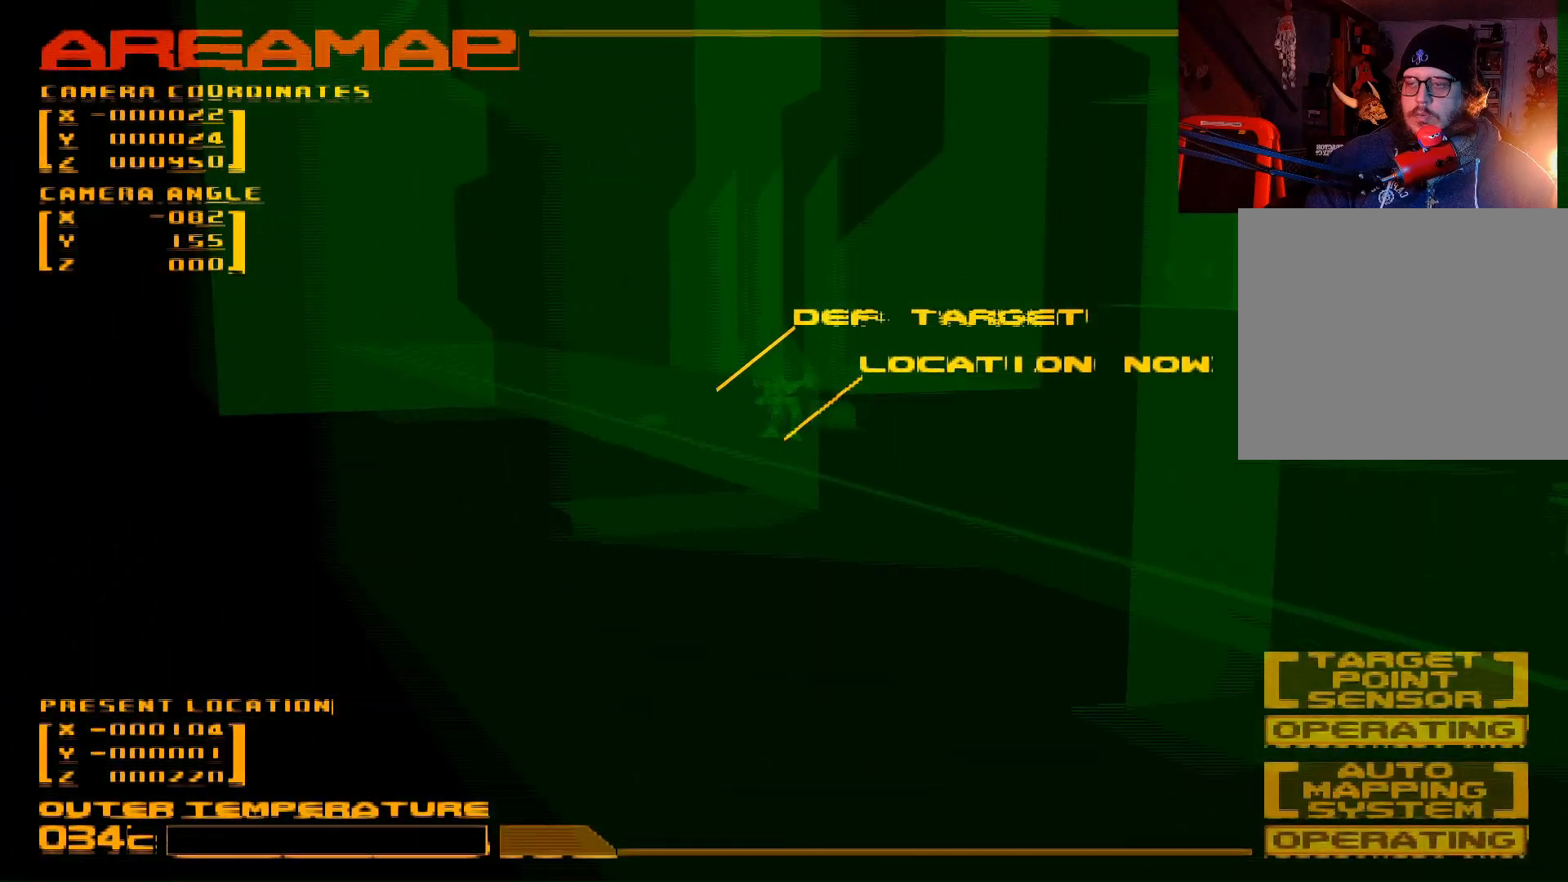
{"buttons": ["DPAD_LEFT"], "left_stick": "center", "right_stick": "center", "events": []}
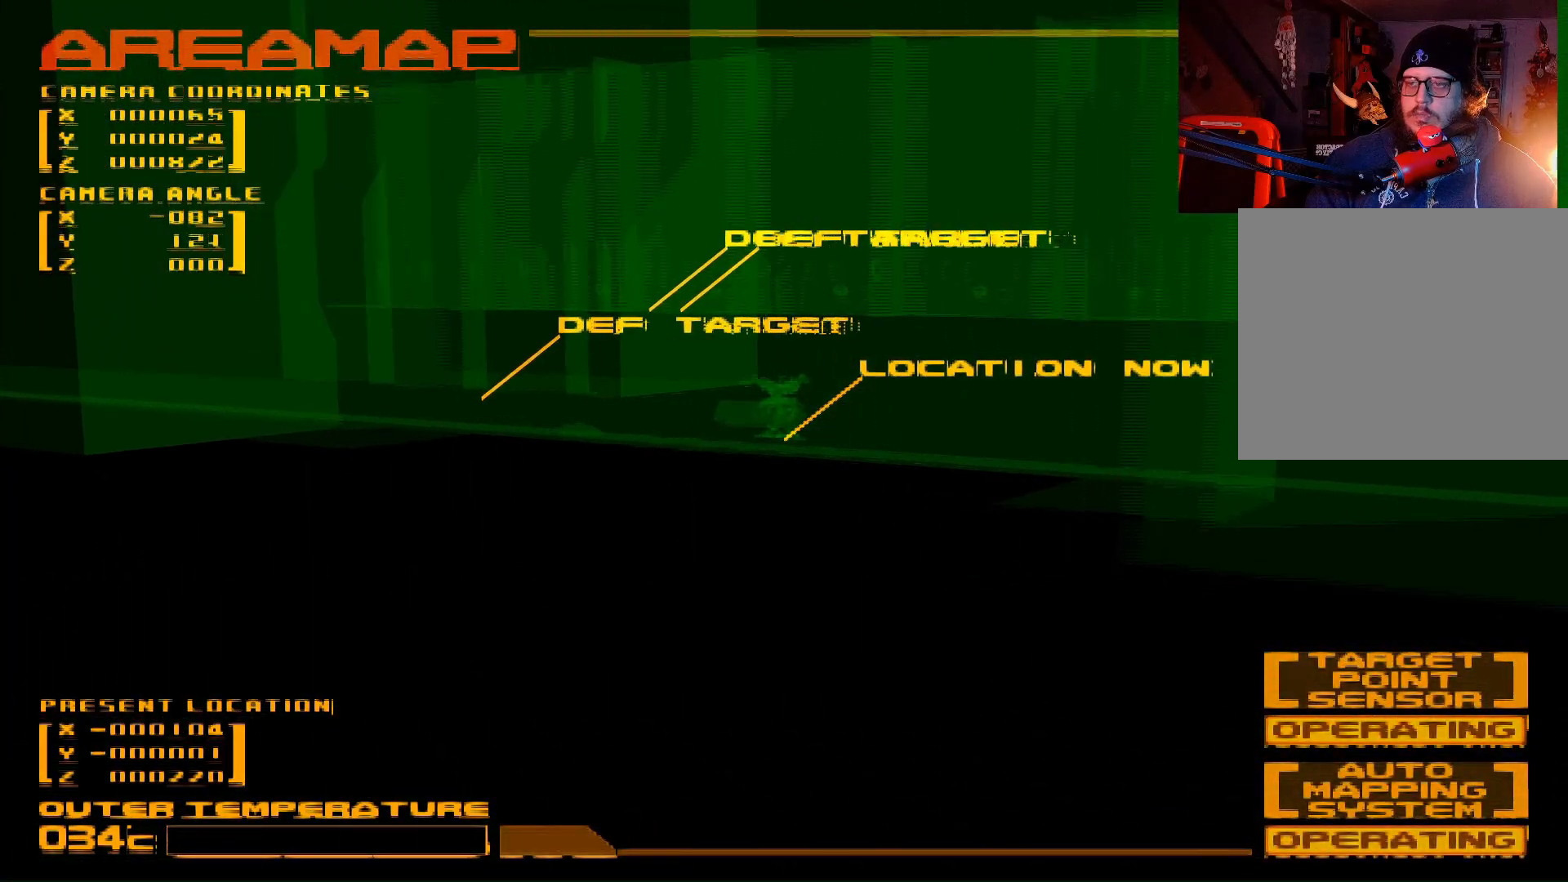
{"buttons": ["DPAD_LEFT"], "left_stick": "center", "right_stick": "center", "events": []}
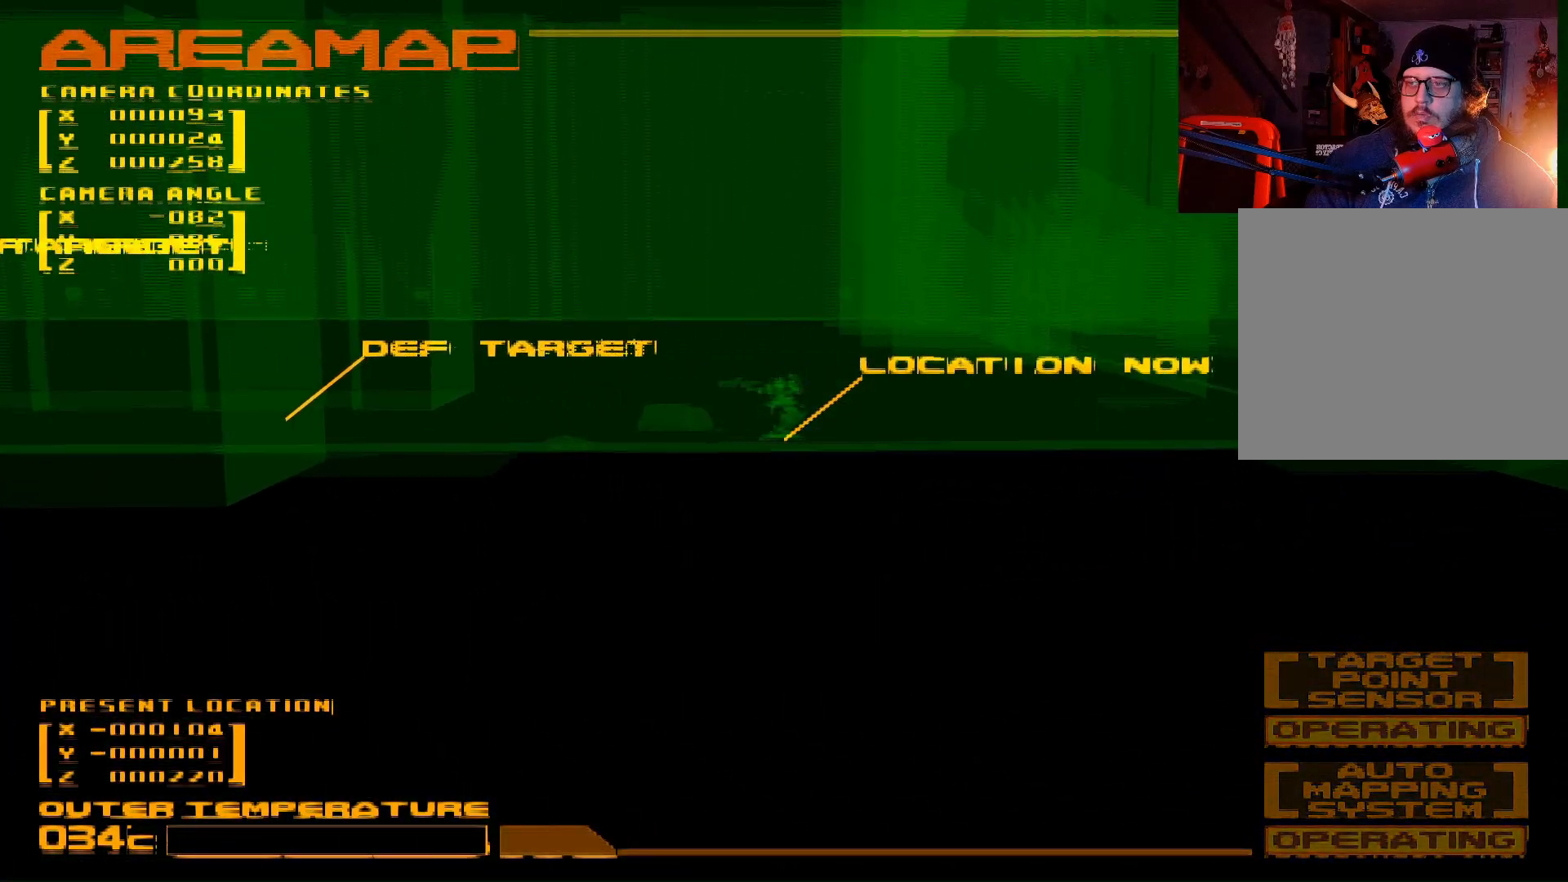
{"buttons": ["DPAD_LEFT"], "left_stick": "center", "right_stick": "center", "events": []}
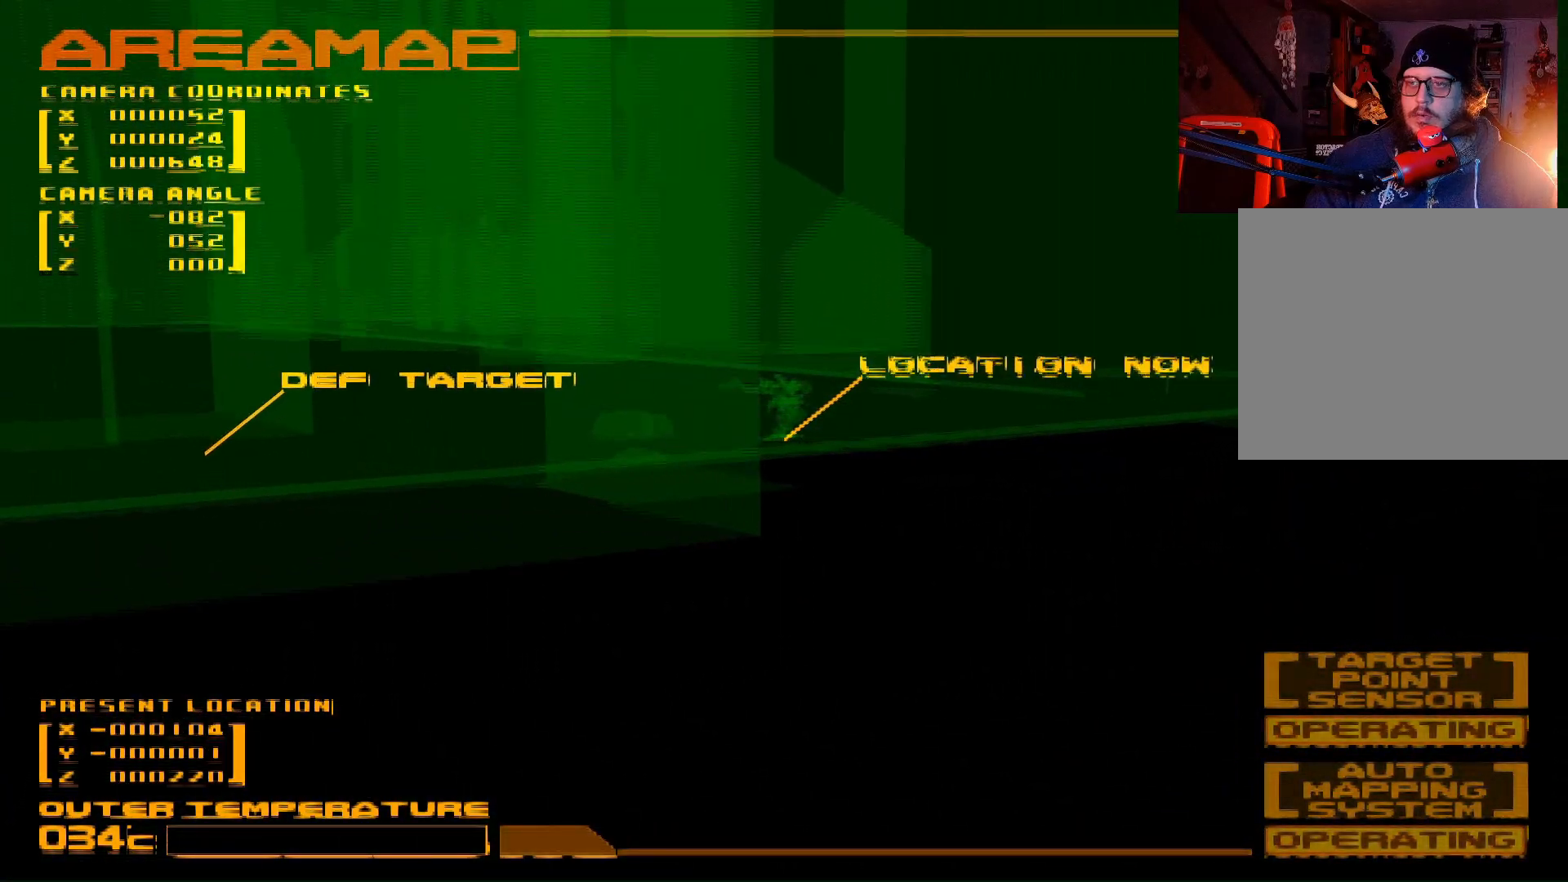
{"buttons": ["DPAD_LEFT"], "left_stick": "center", "right_stick": "center", "events": []}
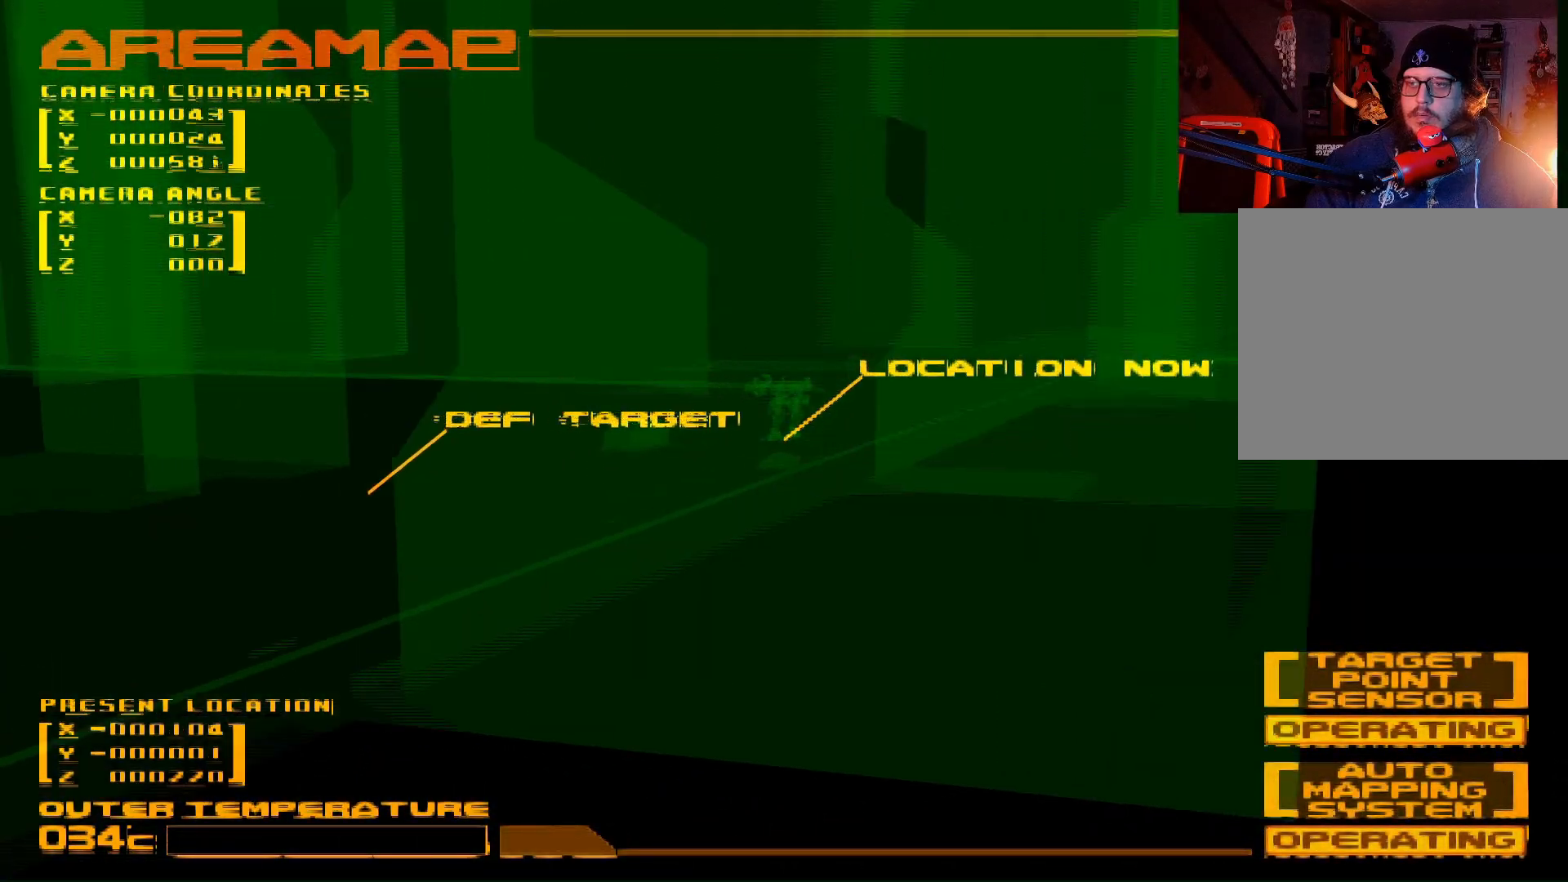
{"buttons": ["DPAD_LEFT"], "left_stick": "center", "right_stick": "center", "events": []}